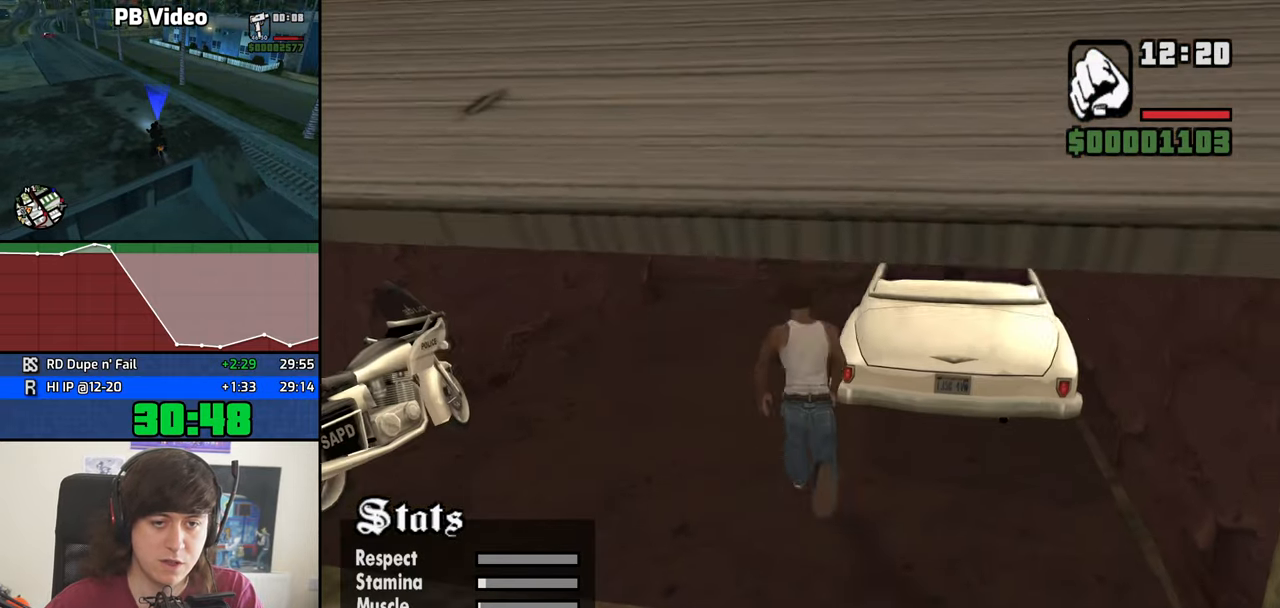
Gameplay with keyboard and mouse; each line is a JSON object with the keys and mouse buttons held at the frame after it. "events" lists presses ("down") and releases ("up") of "1", "2", "3", "4", "5", "6", "8", "a", "alt", "b", "c", "ctrl", "d", "down", "e", "escape", "f", "f1", "f2", "f3", "g", "h", "left", "n", "num2", "q", "r", "right", "s", "shift", "space", "t", "tab", "up", "v", "w", "x", "y", "z", "mouse_left", "mouse_middle", "mouse_right", "mouse_wheel_up" and "mouse_wheel_down" between this image and that frame as [ms after this image, input, new state], when the widget could be followed in between. "mouse_left", "mouse_middle", "mouse_right", "mouse_wheel_up", "mouse_wheel_down" = the "left", "middle", "right", "wheel_up", "wheel_down" buttons of the "mouse" list. No other keys are recorded. Mouse movement is not recorded.
{"keys": ["4"], "mouse": [], "events": [[66, "a", "up"], [66, "space", "up"], [116, "space", "down"], [166, "f", "down"], [216, "space", "up"], [300, "f", "up"], [350, "f", "down"], [400, "w", "up"], [450, "f", "up"]]}
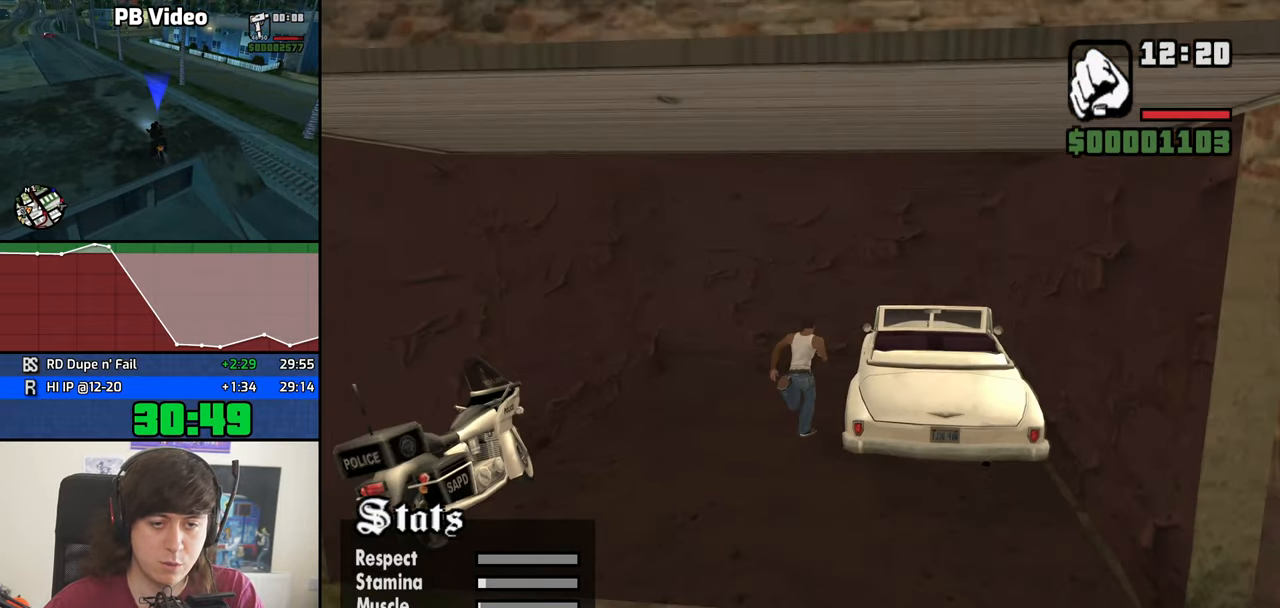
{"keys": ["4"], "mouse": [], "events": [[33, "f", "down"], [83, "f", "up"], [183, "f", "down"], [233, "f", "up"]]}
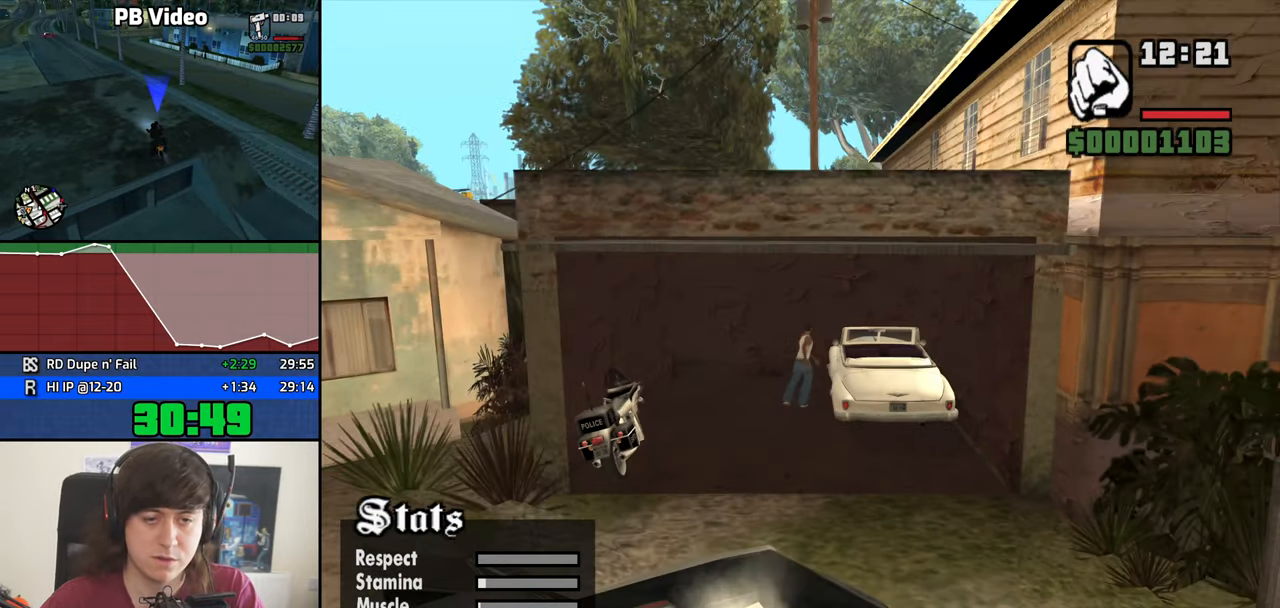
{"keys": ["4"], "mouse": [], "events": []}
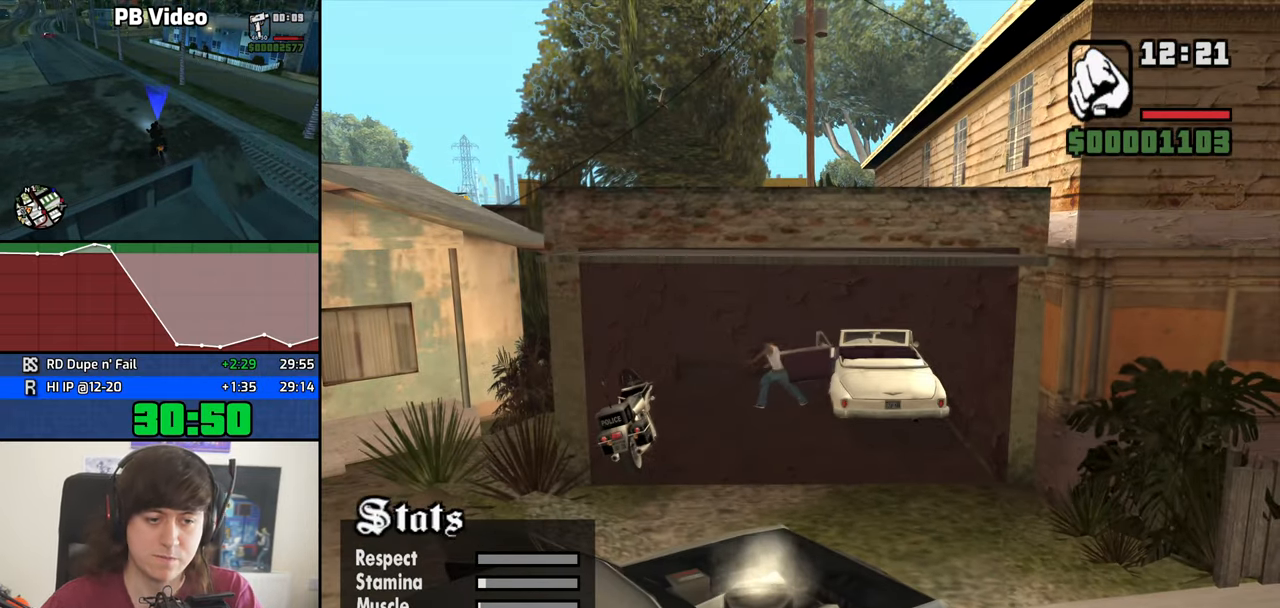
{"keys": ["4"], "mouse": [], "events": []}
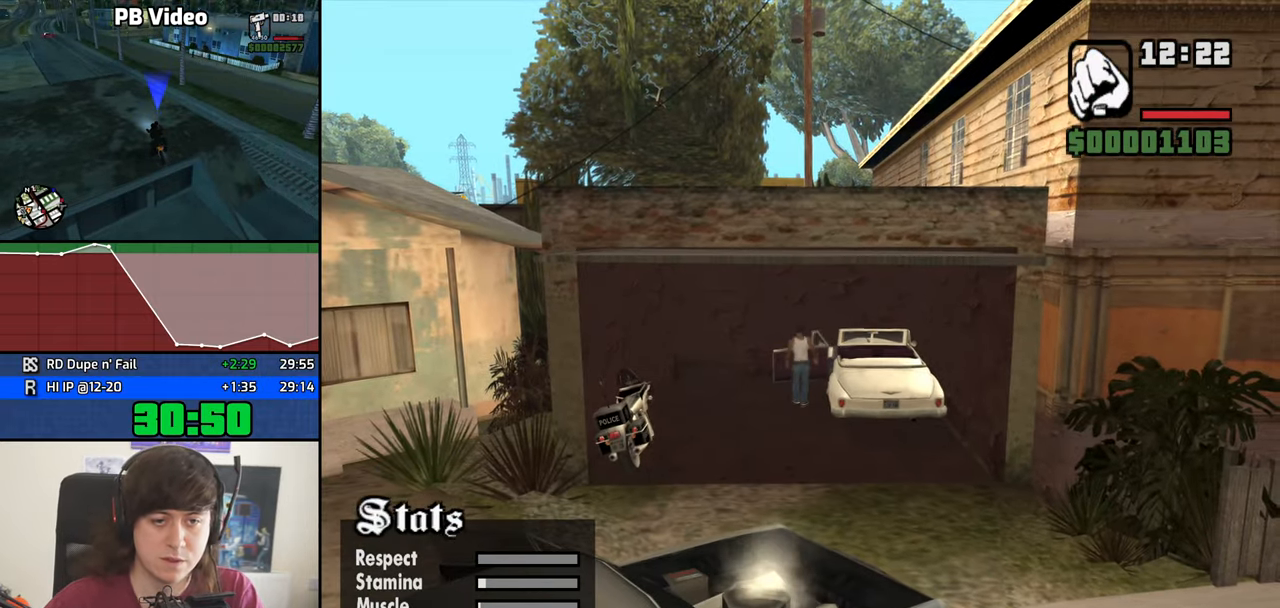
{"keys": ["4", "a", "s", "shift"], "mouse": [], "events": [[133, "a", "down"], [133, "s", "down"], [133, "shift", "down"]]}
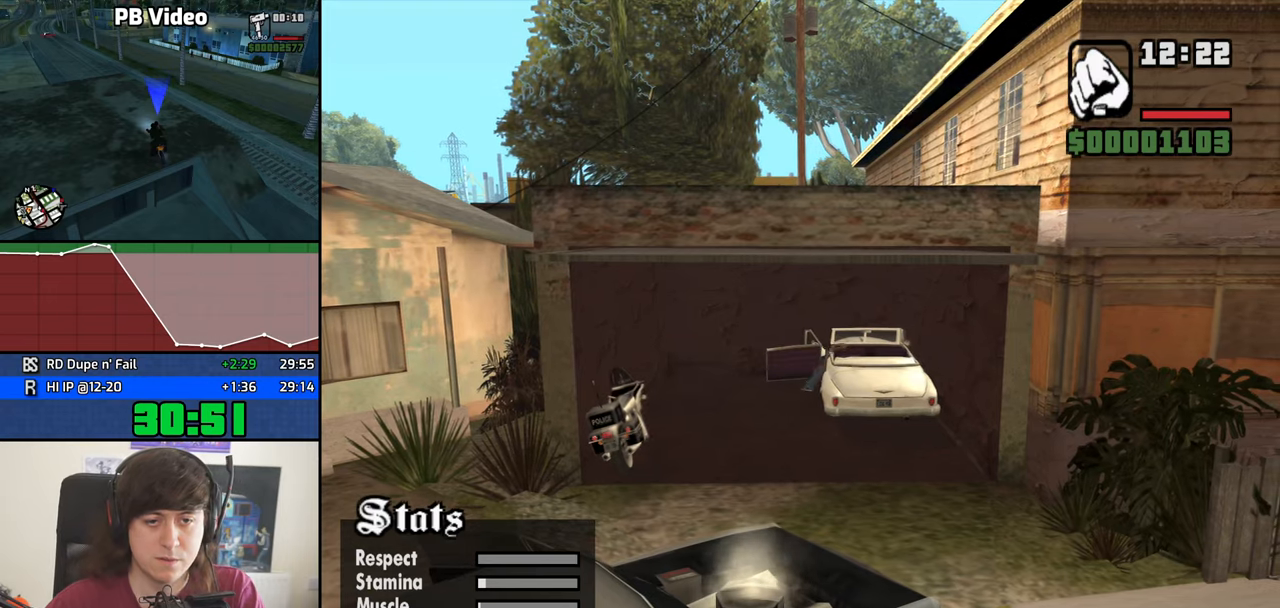
{"keys": ["4", "a", "s", "shift"], "mouse": [], "events": []}
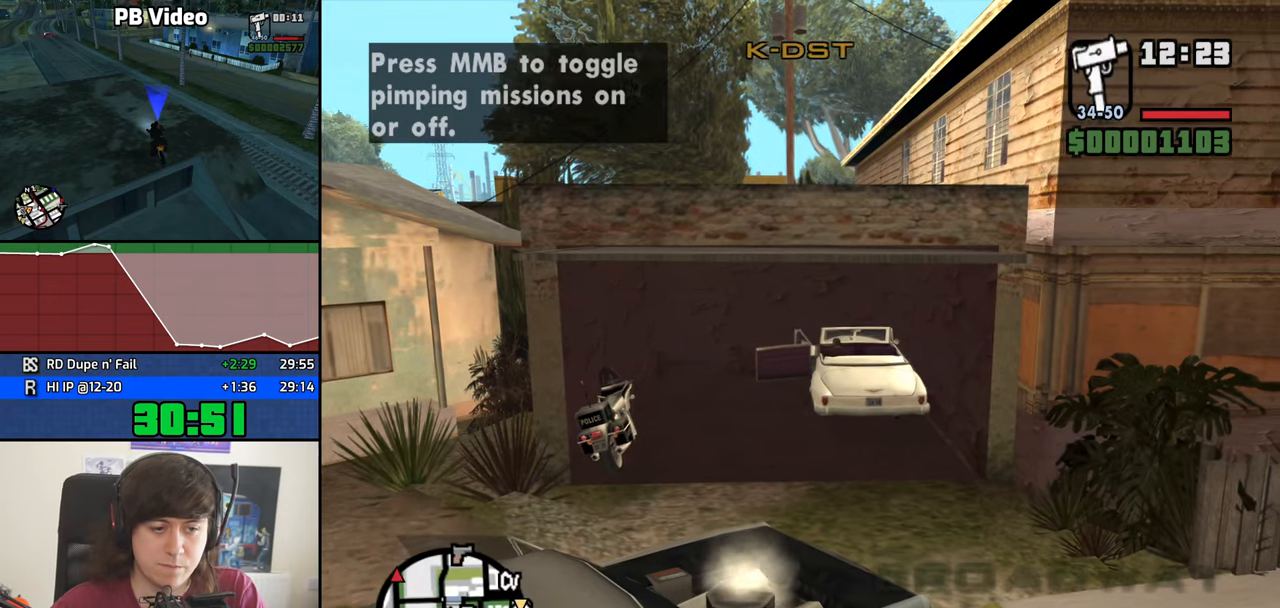
{"keys": ["4"], "mouse": [], "events": [[17, "mouse_middle", "down"], [67, "a", "up"], [67, "s", "up"], [67, "shift", "up"], [167, "mouse_middle", "up"], [267, "w", "down"], [400, "w", "up"]]}
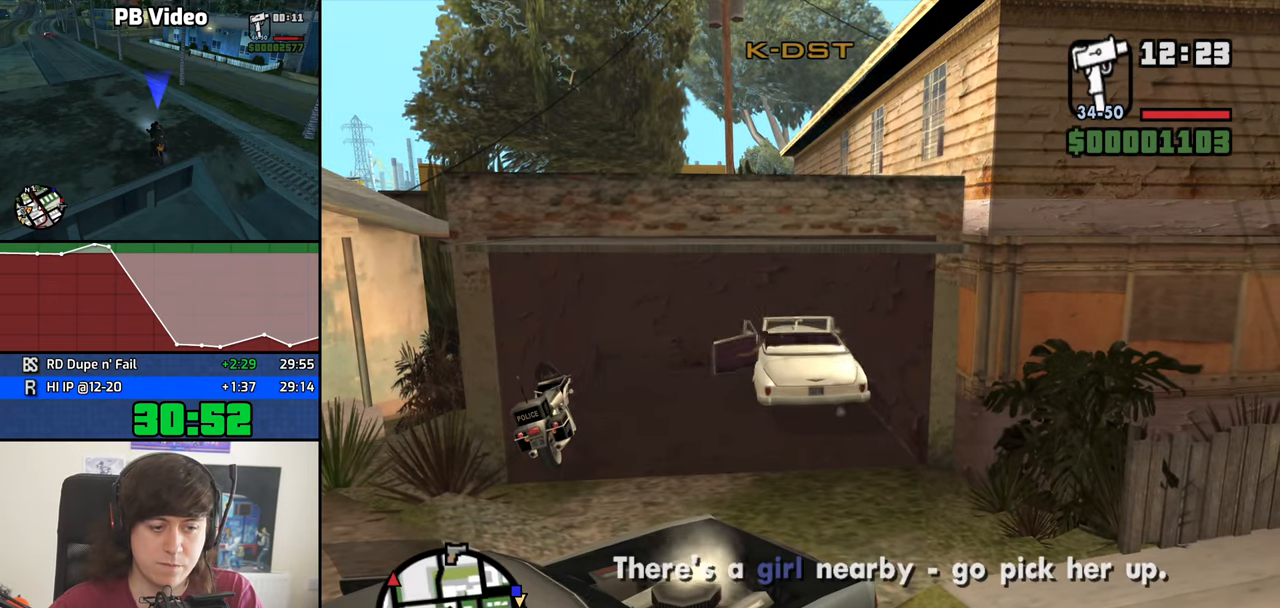
{"keys": ["f"], "mouse": [], "events": [[183, "4", "up"], [267, "f", "down"], [367, "f", "up"], [467, "f", "down"]]}
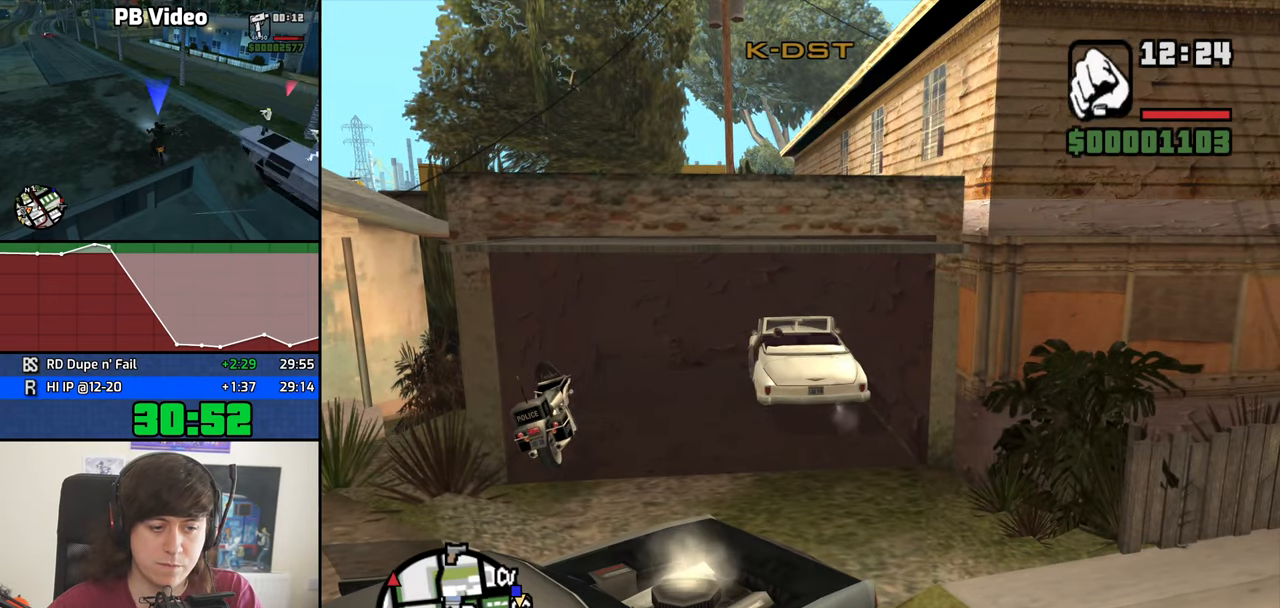
{"keys": ["s"], "mouse": [], "events": [[17, "f", "up"], [50, "f", "down"], [150, "f", "up"], [250, "f", "down"], [283, "f", "up"], [383, "s", "down"]]}
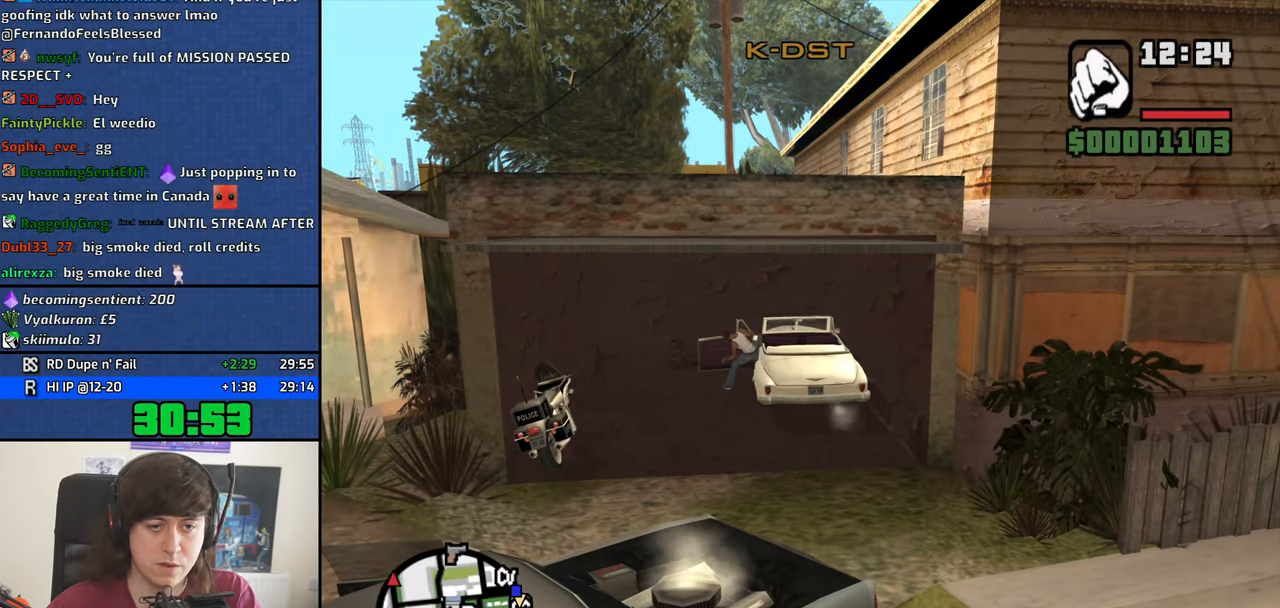
{"keys": ["s", "space"], "mouse": [], "events": [[117, "space", "down"], [217, "space", "up"], [300, "space", "down"], [400, "space", "up"], [500, "space", "down"]]}
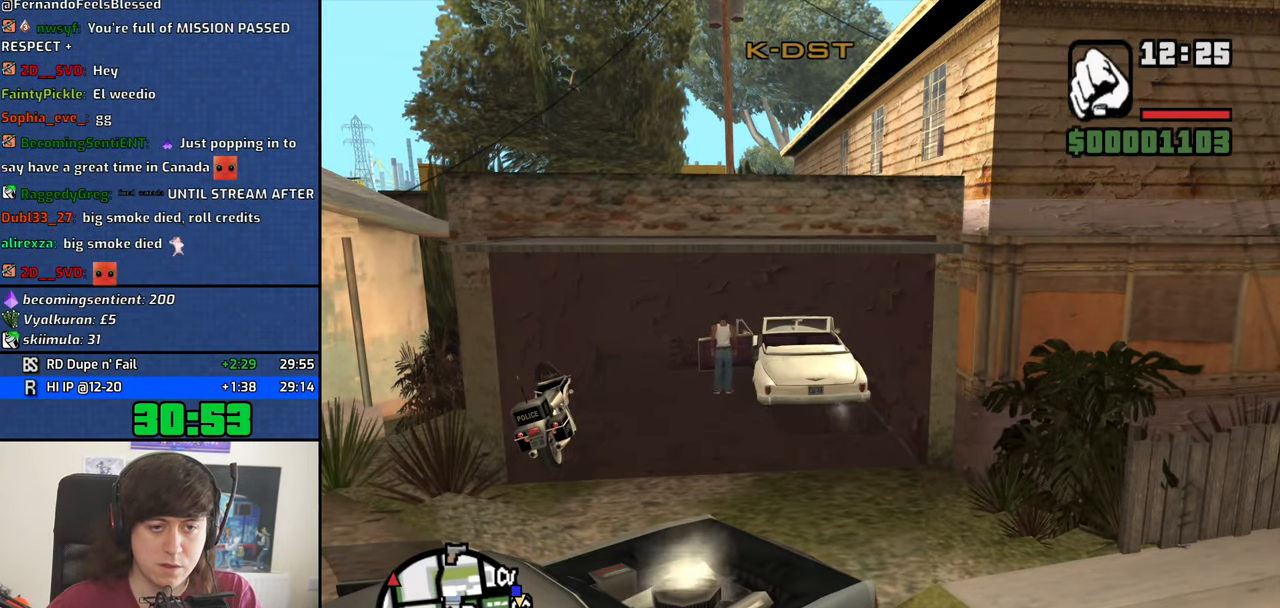
{"keys": ["s", "space"], "mouse": [], "events": [[33, "space", "up"], [183, "space", "down"], [233, "space", "up"], [317, "space", "down"], [417, "space", "up"], [500, "space", "down"]]}
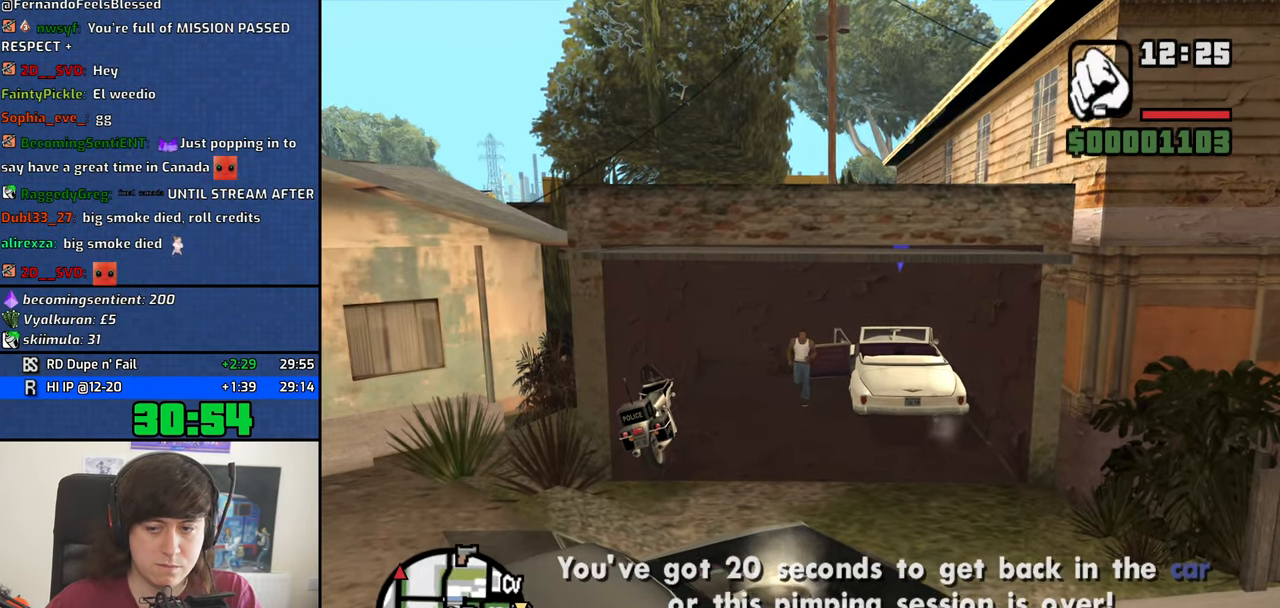
{"keys": ["d", "s"], "mouse": [], "events": [[100, "space", "up"], [200, "space", "down"], [283, "space", "up"], [383, "d", "down"], [383, "space", "down"], [483, "space", "up"]]}
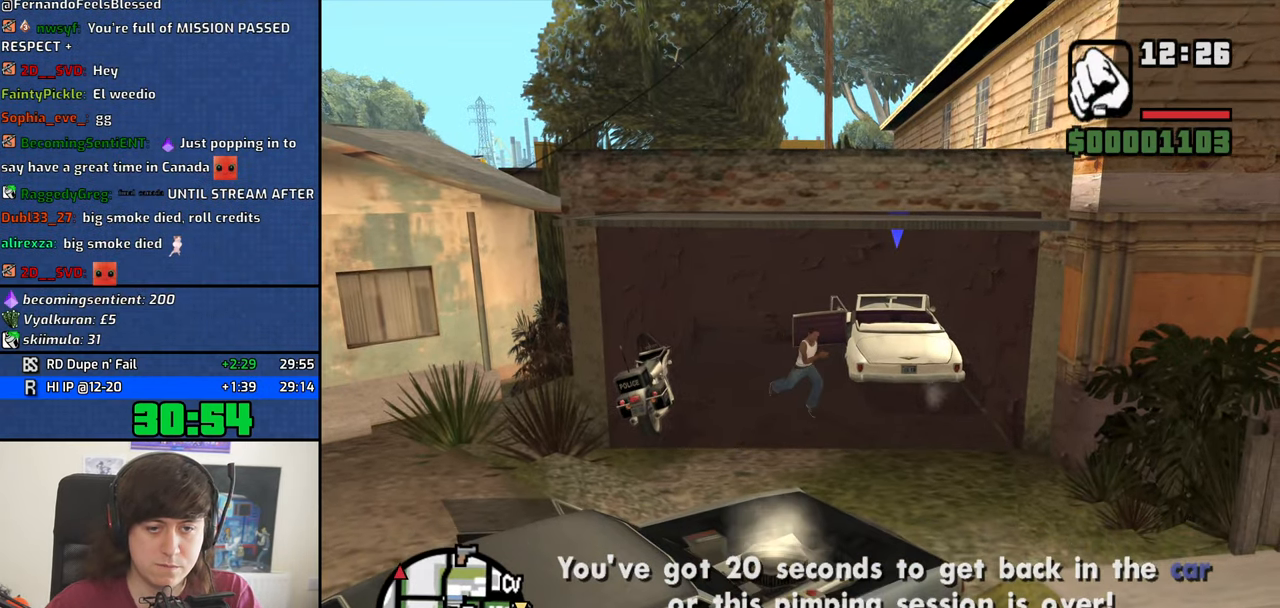
{"keys": ["d", "s", "space"], "mouse": [], "events": [[67, "space", "down"], [167, "space", "up"], [300, "space", "down"], [350, "space", "up"], [500, "space", "down"]]}
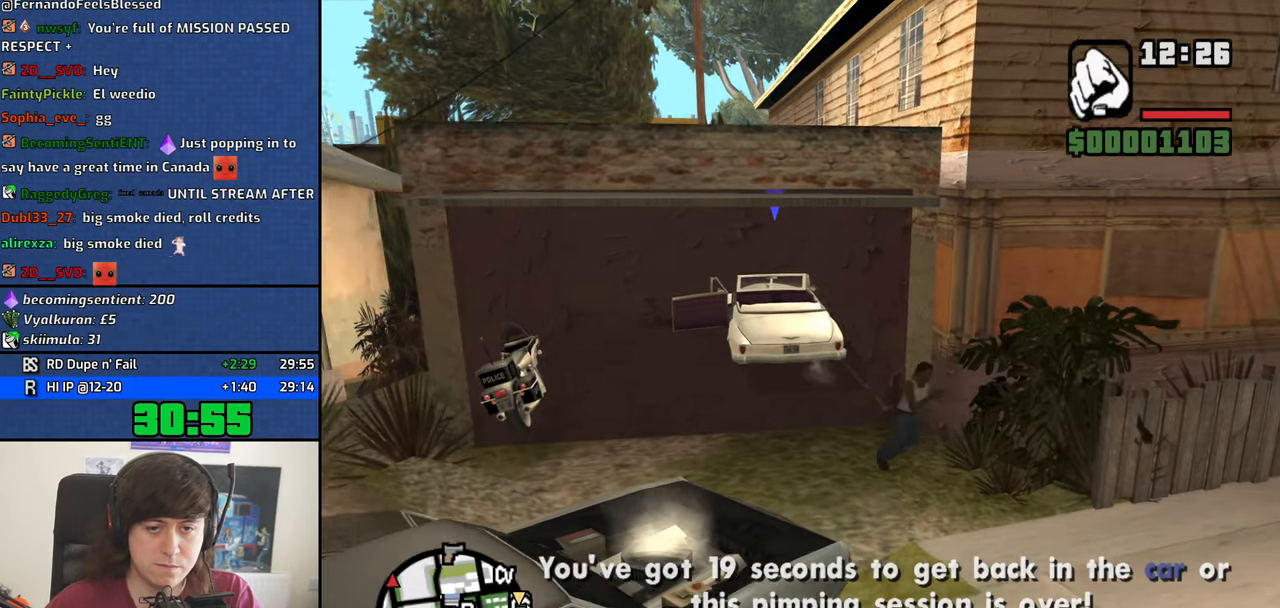
{"keys": ["d", "w"], "mouse": [], "events": [[83, "space", "up"], [183, "space", "down"], [267, "s", "up"], [267, "space", "up"], [367, "space", "down"], [367, "w", "down"], [467, "space", "up"]]}
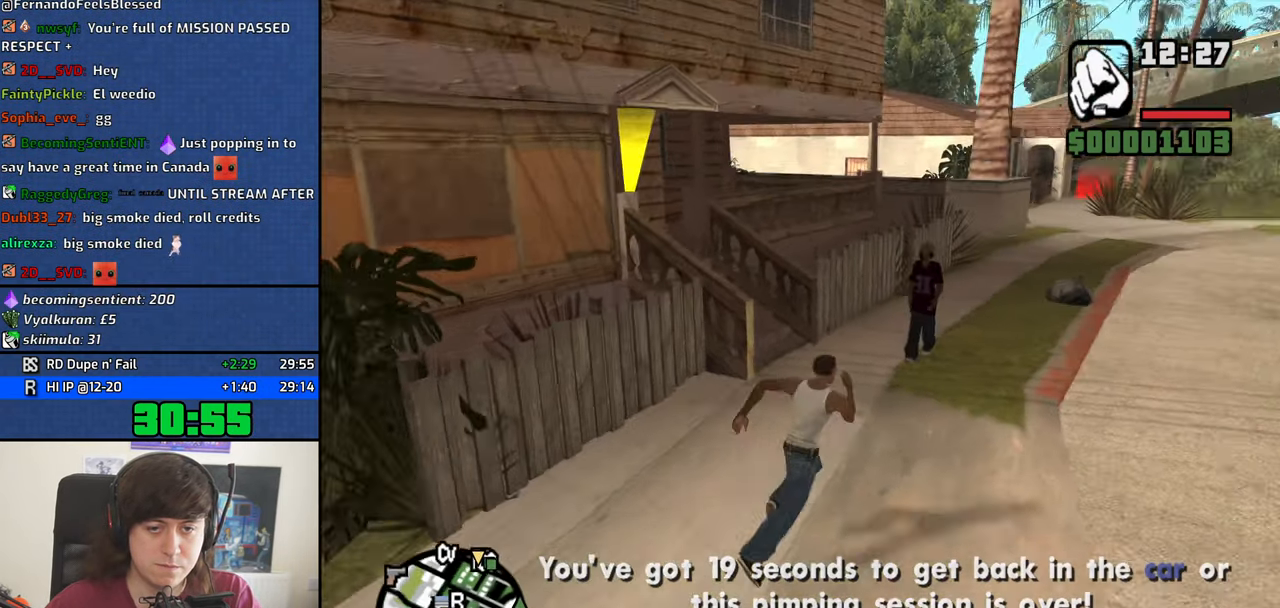
{"keys": ["w"], "mouse": [], "events": [[50, "space", "down"], [150, "d", "up"], [150, "space", "up"], [283, "space", "down"], [383, "space", "up"], [483, "space", "down"], [516, "space", "up"]]}
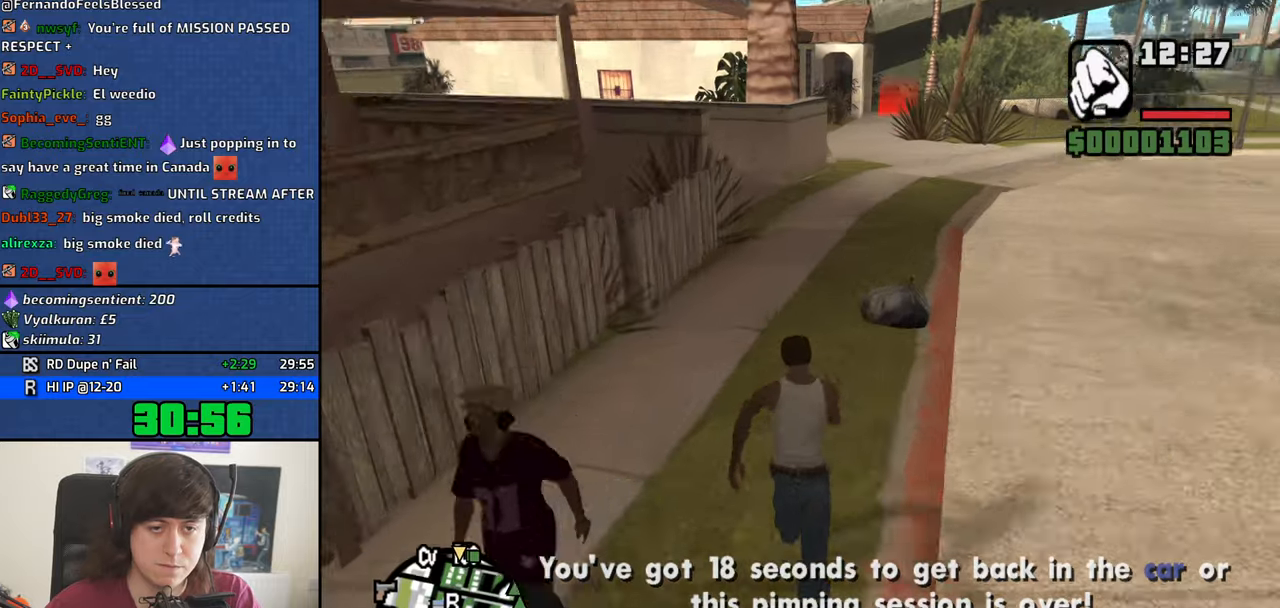
{"keys": ["space", "w"], "mouse": [], "events": [[150, "space", "down"], [200, "space", "up"], [283, "space", "down"], [383, "space", "up"], [483, "space", "down"]]}
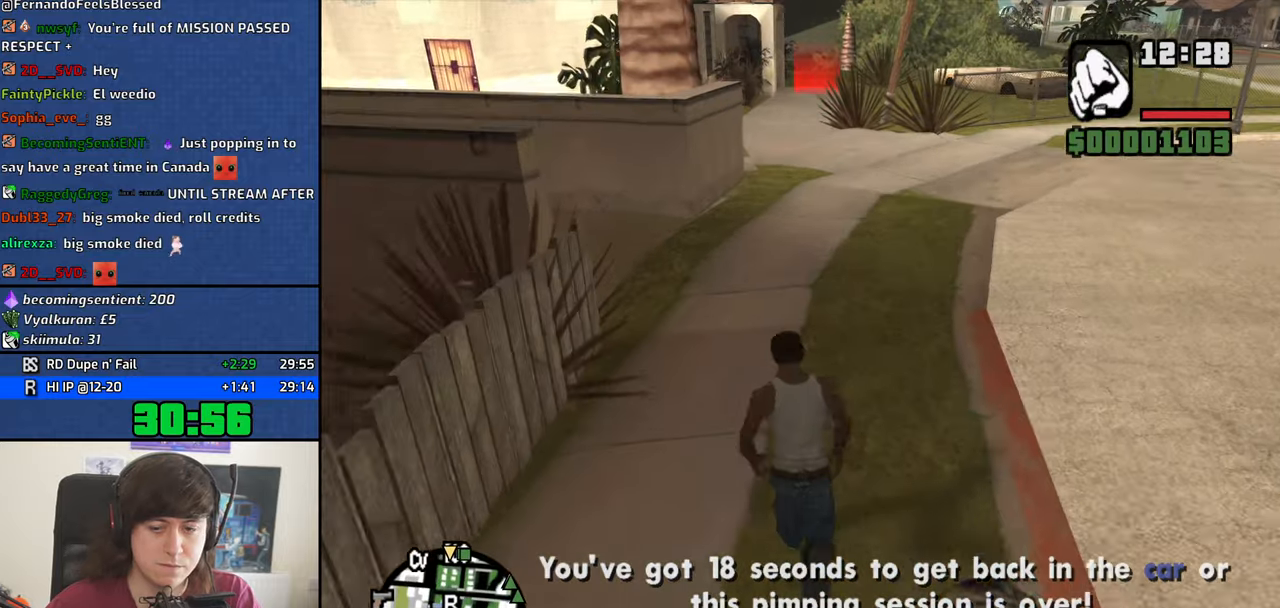
{"keys": ["space", "w"], "mouse": [], "events": [[17, "space", "up"], [167, "space", "down"], [217, "space", "up"], [300, "space", "down"], [400, "space", "up"], [483, "space", "down"]]}
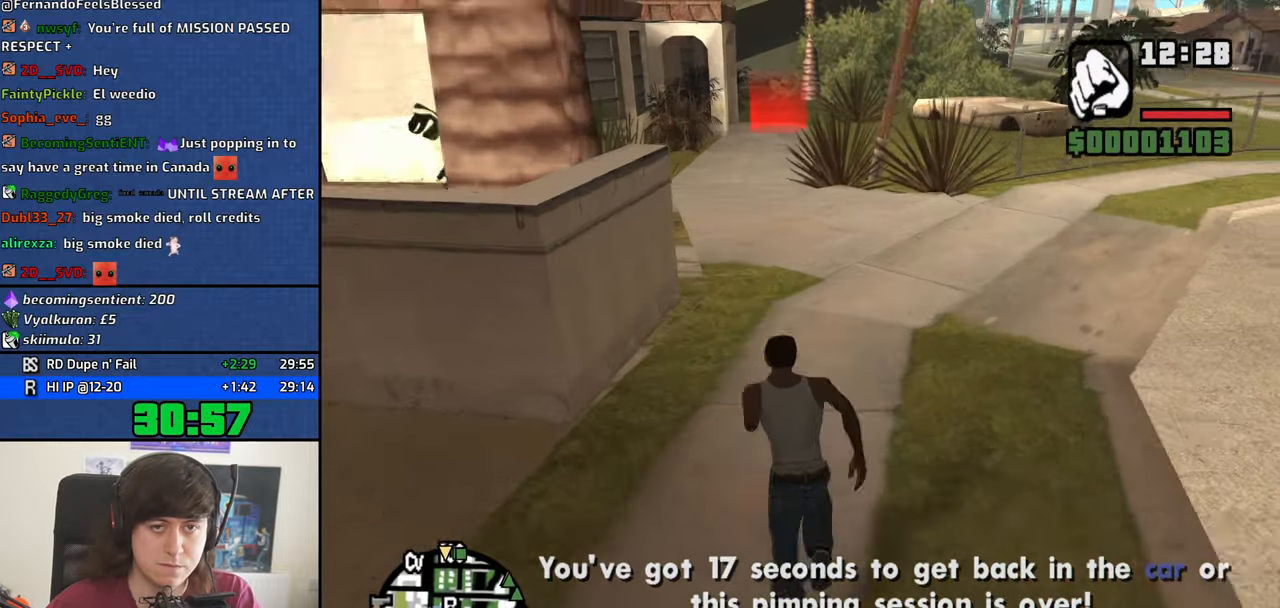
{"keys": ["w"], "mouse": [], "events": [[83, "space", "up"], [183, "space", "down"], [267, "space", "up"], [367, "space", "down"], [467, "space", "up"]]}
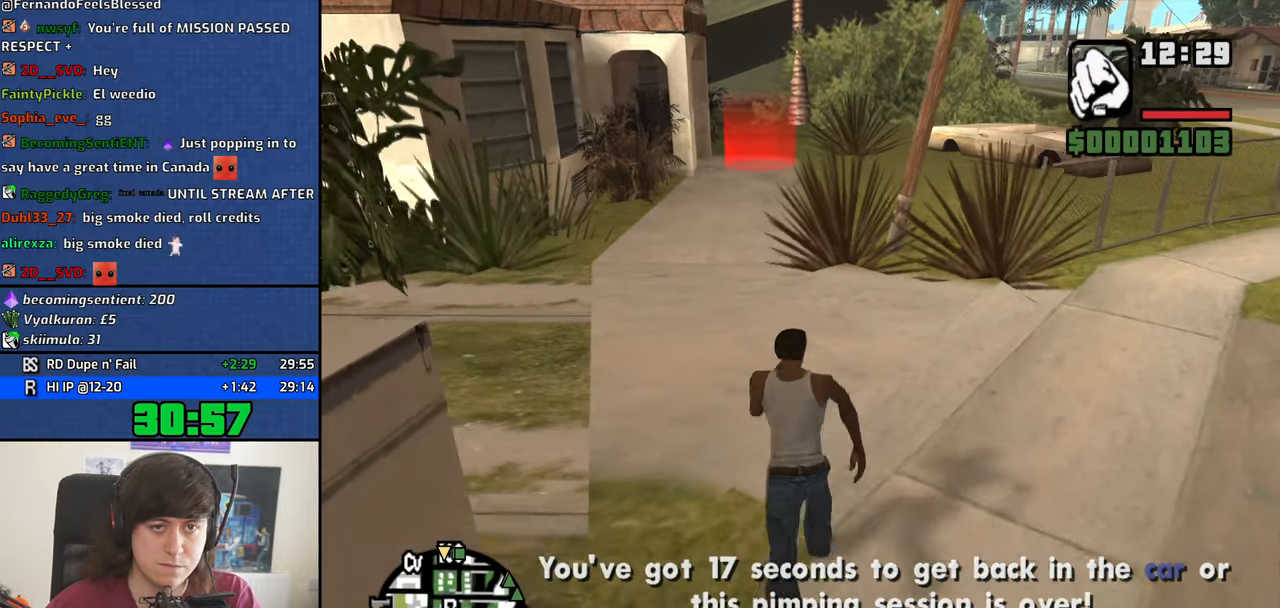
{"keys": ["w"], "mouse": [], "events": [[50, "space", "down"], [150, "space", "up"], [250, "space", "down"], [333, "space", "up"], [433, "space", "down"], [483, "space", "up"]]}
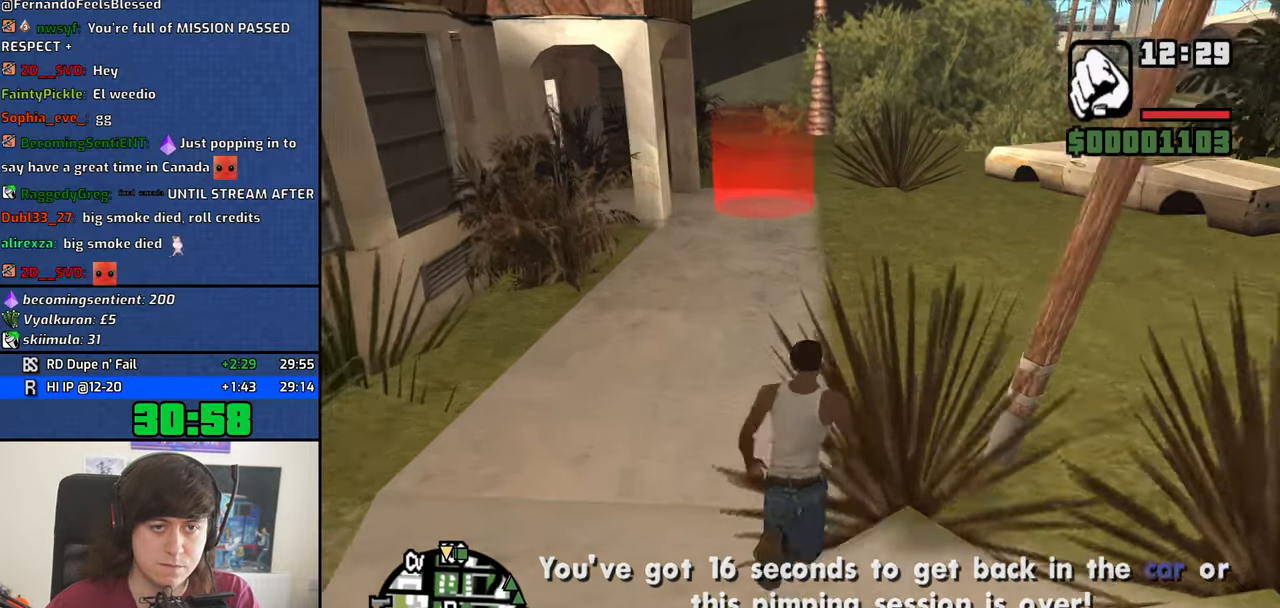
{"keys": ["w"], "mouse": [], "events": []}
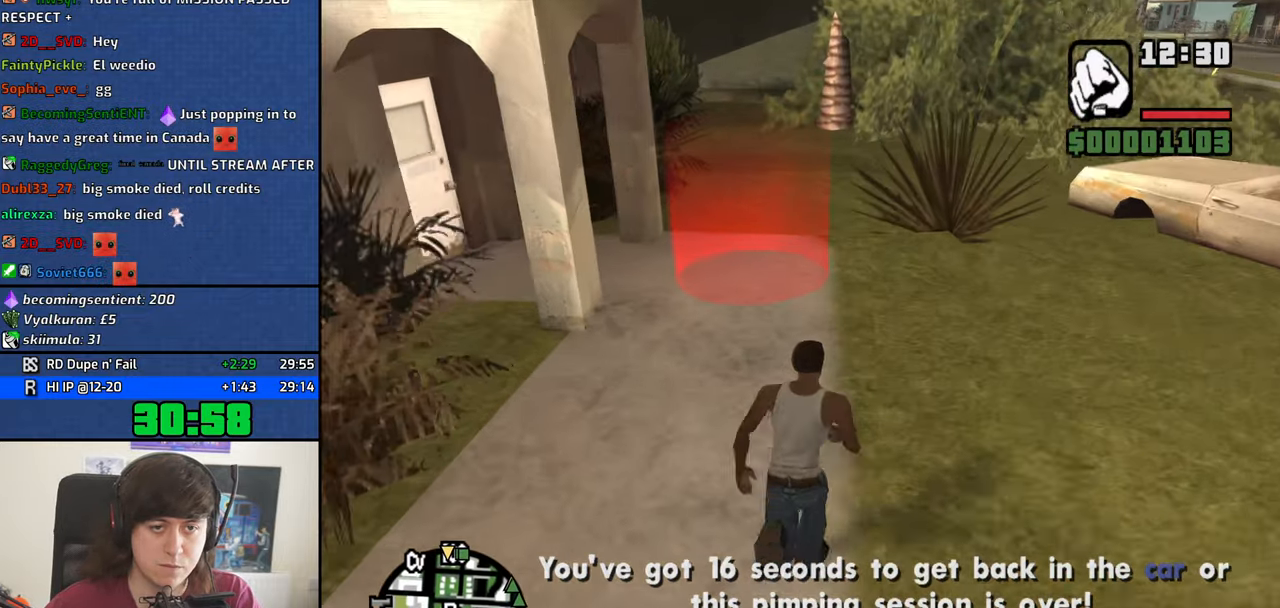
{"keys": [], "mouse": ["middle"], "events": [[133, "mouse_middle", "down"], [467, "space", "down"], [500, "space", "up"], [500, "w", "up"]]}
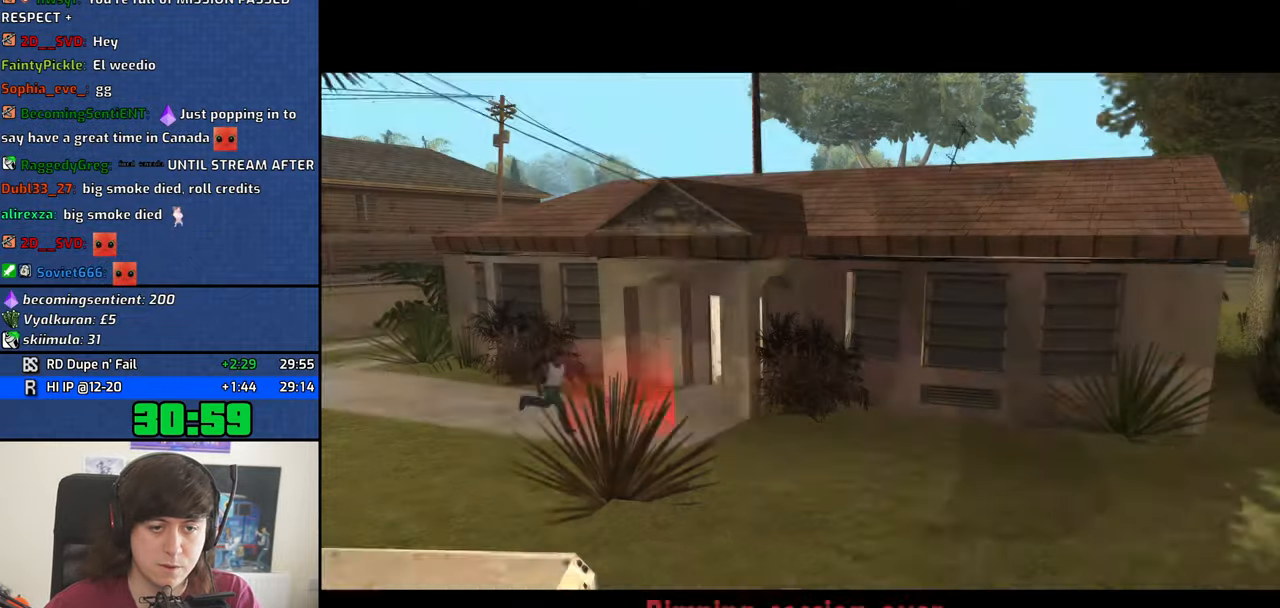
{"keys": [], "mouse": ["middle"], "events": [[50, "space", "down"], [150, "space", "up"], [200, "space", "down"], [283, "space", "up"], [383, "space", "down"], [433, "space", "up"]]}
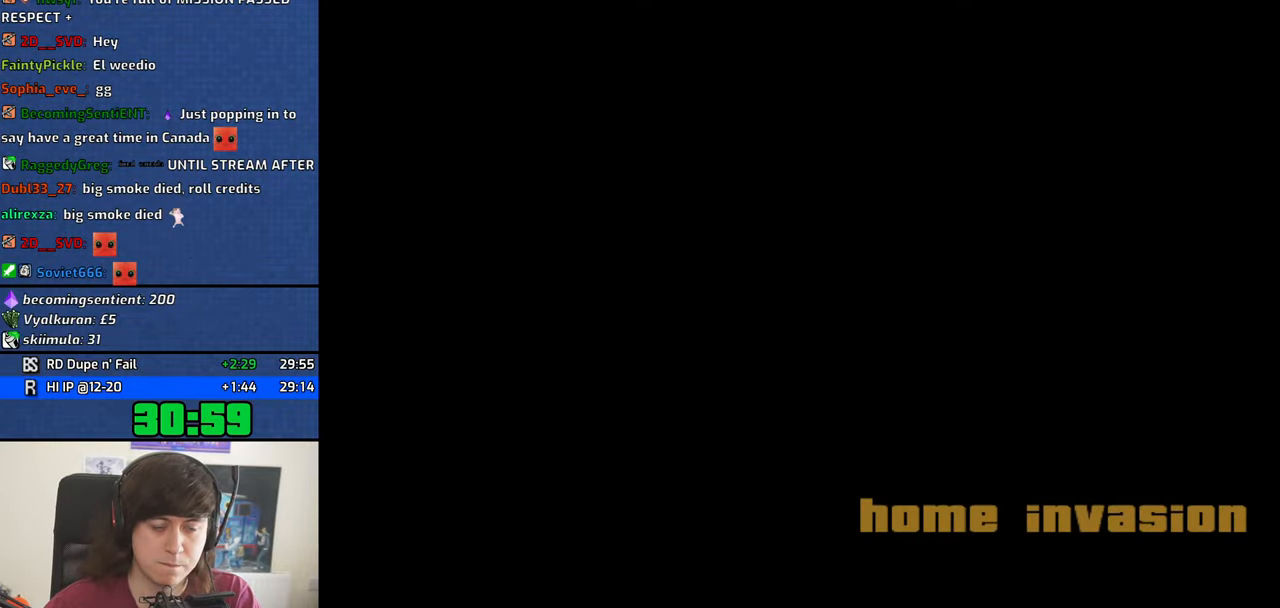
{"keys": ["space"], "mouse": ["middle"], "events": [[17, "space", "down"], [67, "space", "up"], [167, "space", "down"], [217, "space", "up"], [300, "space", "down"], [400, "space", "up"], [450, "space", "down"]]}
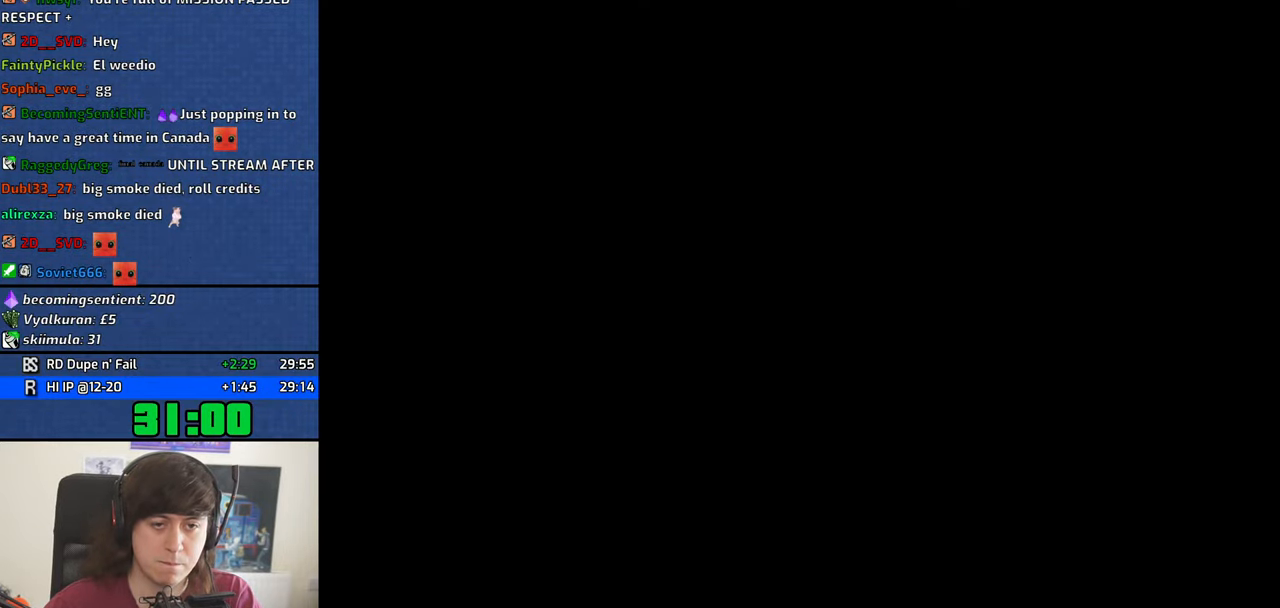
{"keys": ["a", "w"], "mouse": [], "events": [[33, "space", "up"], [133, "space", "down"], [233, "space", "up"], [267, "a", "down"], [267, "w", "down"], [367, "a", "up"], [367, "d", "down"], [367, "mouse_middle", "up"], [367, "space", "down"], [367, "w", "up"], [467, "d", "up"], [467, "space", "up"], [500, "a", "down"], [500, "w", "down"]]}